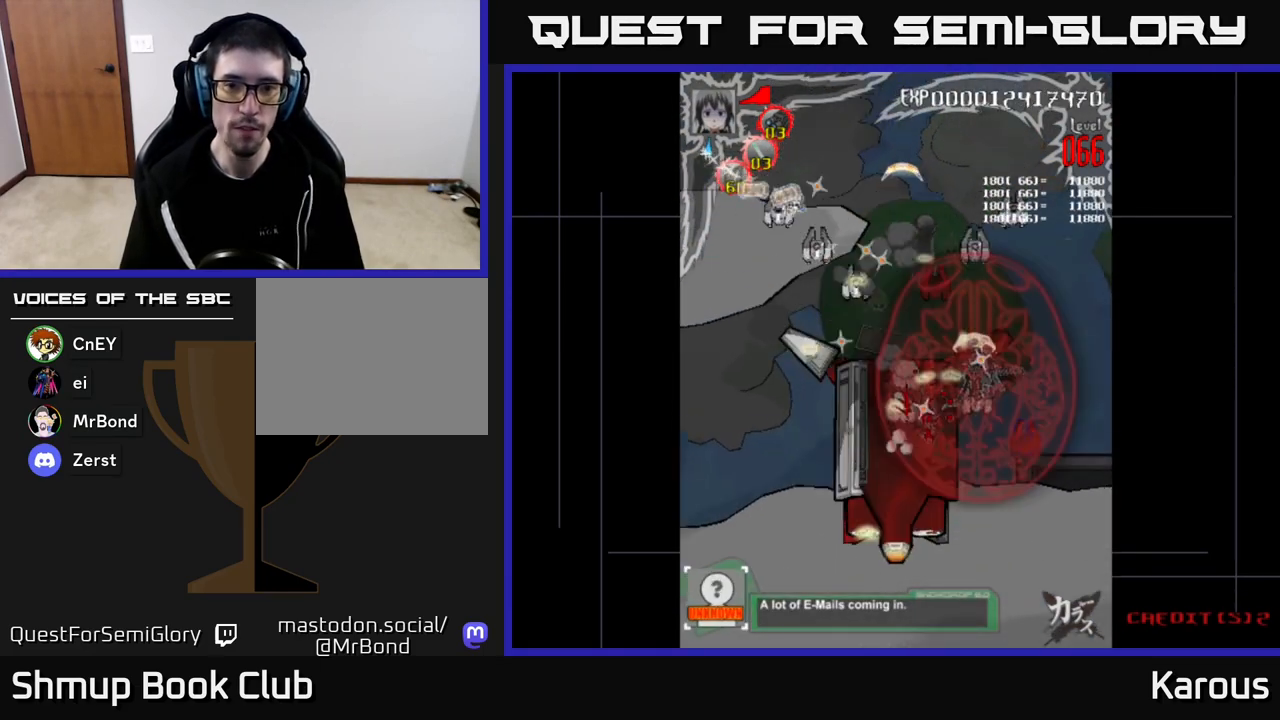
Gameplay with a controller (Xbox layout); each line is a JSON object with the inputs held at the frame after it. "events" lists button and stick changes between this image and that frame as [ms after this image, input, new state], when the widget could be followed in between.
{"buttons": ["DPAD_DOWN", "DPAD_LEFT"], "left_stick": "center", "right_stick": "center", "events": [[83, "DPAD_RIGHT", "up"], [133, "DPAD_RIGHT", "down"], [300, "DPAD_RIGHT", "up"], [317, "DPAD_UP", "up"], [333, "DPAD_LEFT", "down"], [350, "DPAD_DOWN", "down"]]}
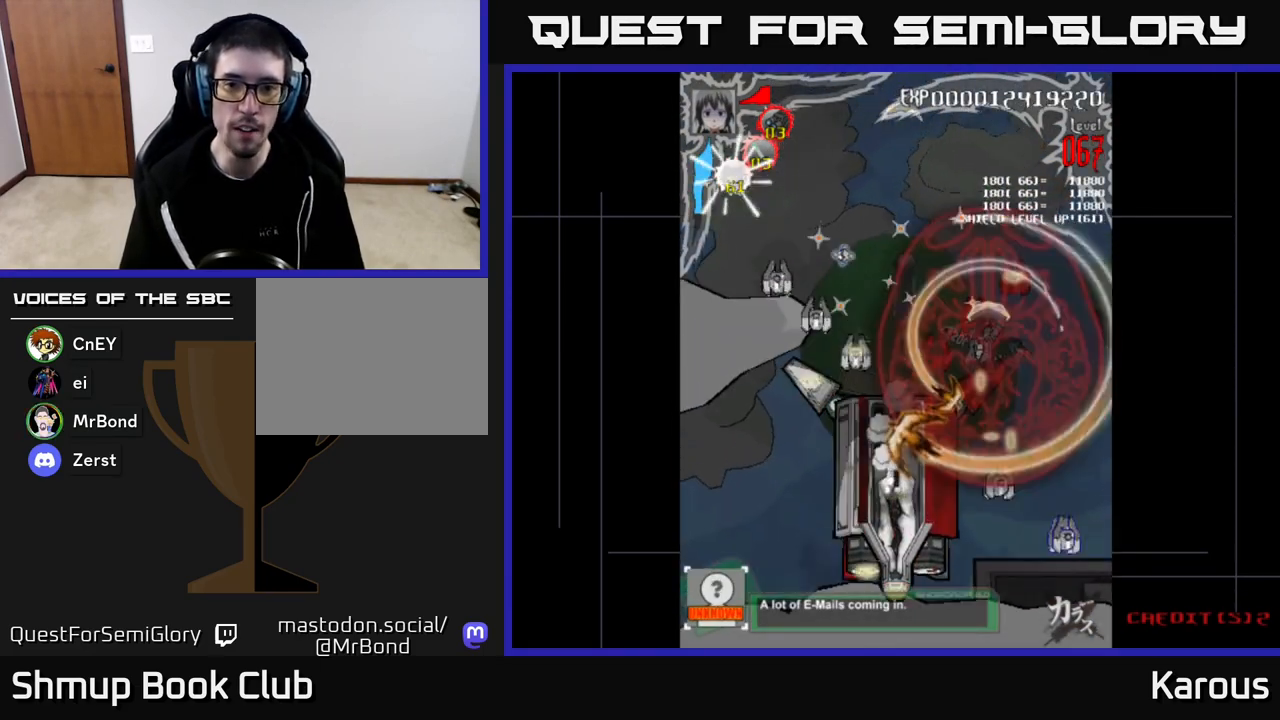
{"buttons": ["DPAD_LEFT"], "left_stick": "center", "right_stick": "center", "events": [[467, "DPAD_DOWN", "up"]]}
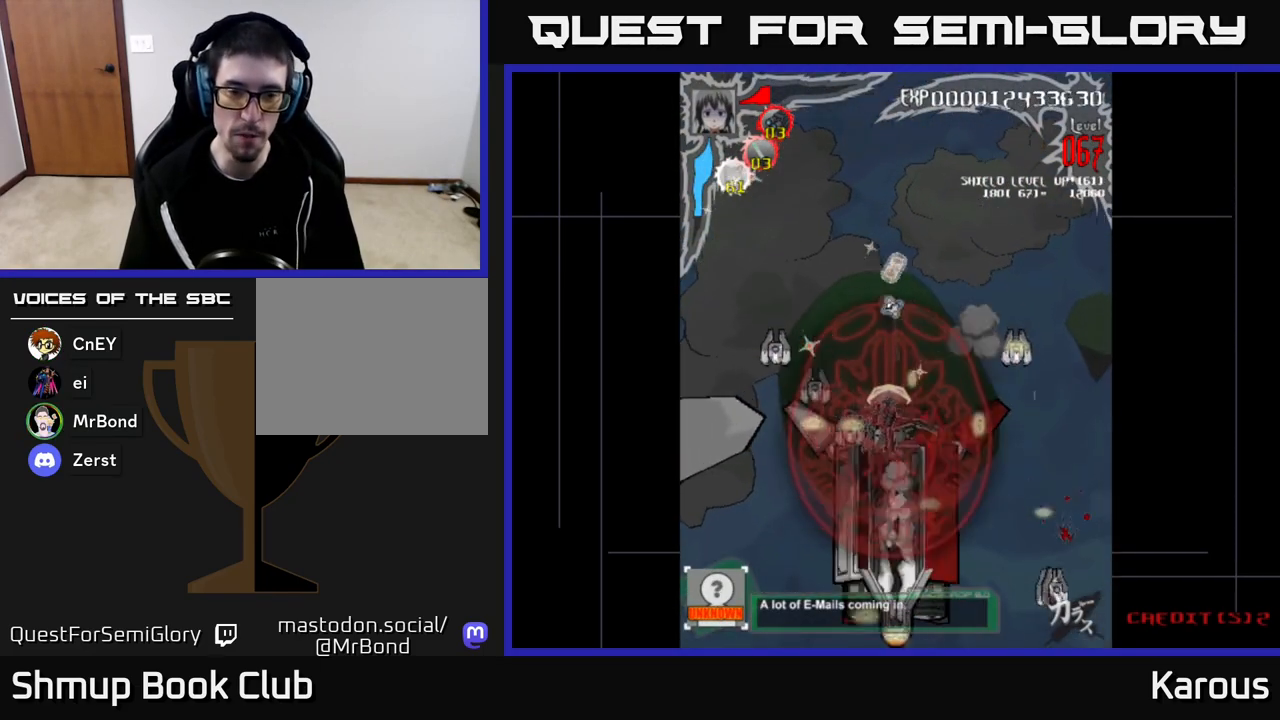
{"buttons": ["DPAD_DOWN", "DPAD_RIGHT"], "left_stick": "center", "right_stick": "center", "events": [[417, "DPAD_DOWN", "down"], [433, "DPAD_LEFT", "up"], [483, "DPAD_RIGHT", "down"]]}
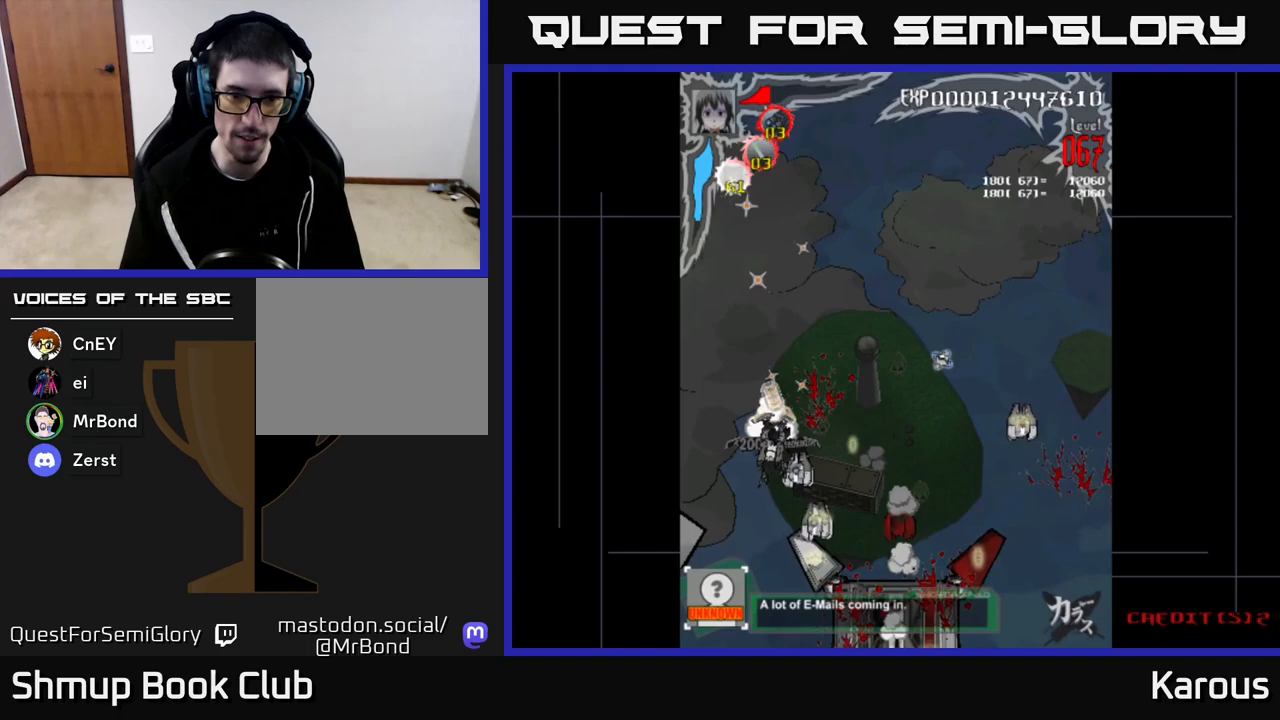
{"buttons": ["DPAD_UP", "DPAD_RIGHT"], "left_stick": "center", "right_stick": "center", "events": [[117, "DPAD_RIGHT", "up"], [250, "DPAD_LEFT", "down"], [300, "DPAD_LEFT", "up"], [383, "DPAD_RIGHT", "down"], [417, "DPAD_DOWN", "up"], [483, "DPAD_UP", "down"]]}
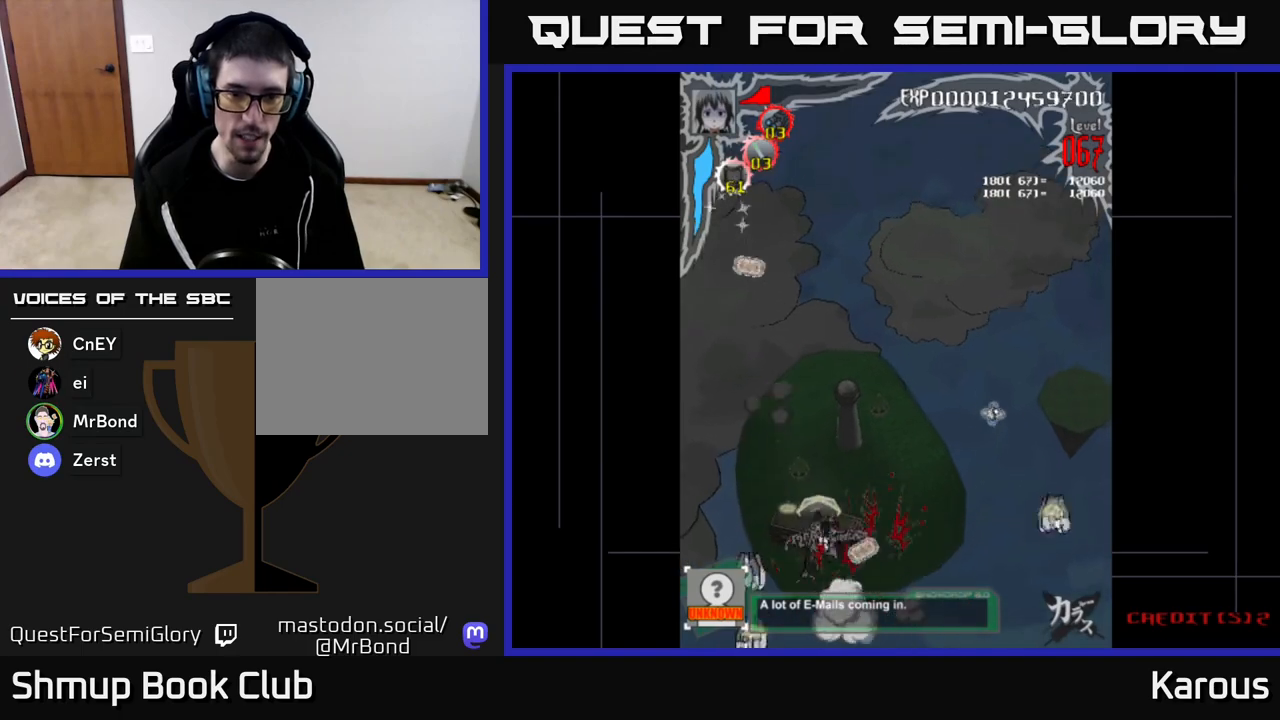
{"buttons": ["DPAD_UP", "DPAD_RIGHT"], "left_stick": "center", "right_stick": "center", "events": [[50, "DPAD_UP", "up"], [83, "DPAD_DOWN", "down"], [283, "DPAD_DOWN", "up"], [400, "DPAD_UP", "down"]]}
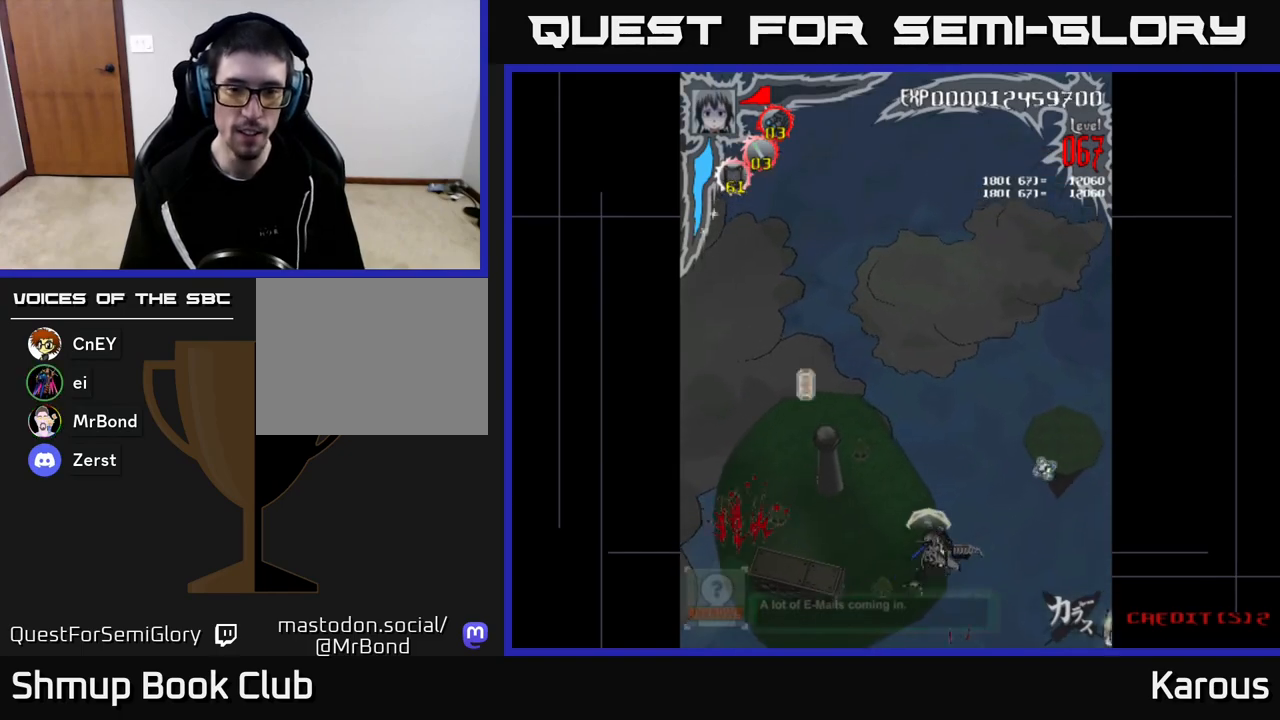
{"buttons": ["DPAD_UP", "DPAD_LEFT"], "left_stick": "center", "right_stick": "center", "events": [[200, "DPAD_RIGHT", "up"], [283, "DPAD_LEFT", "down"]]}
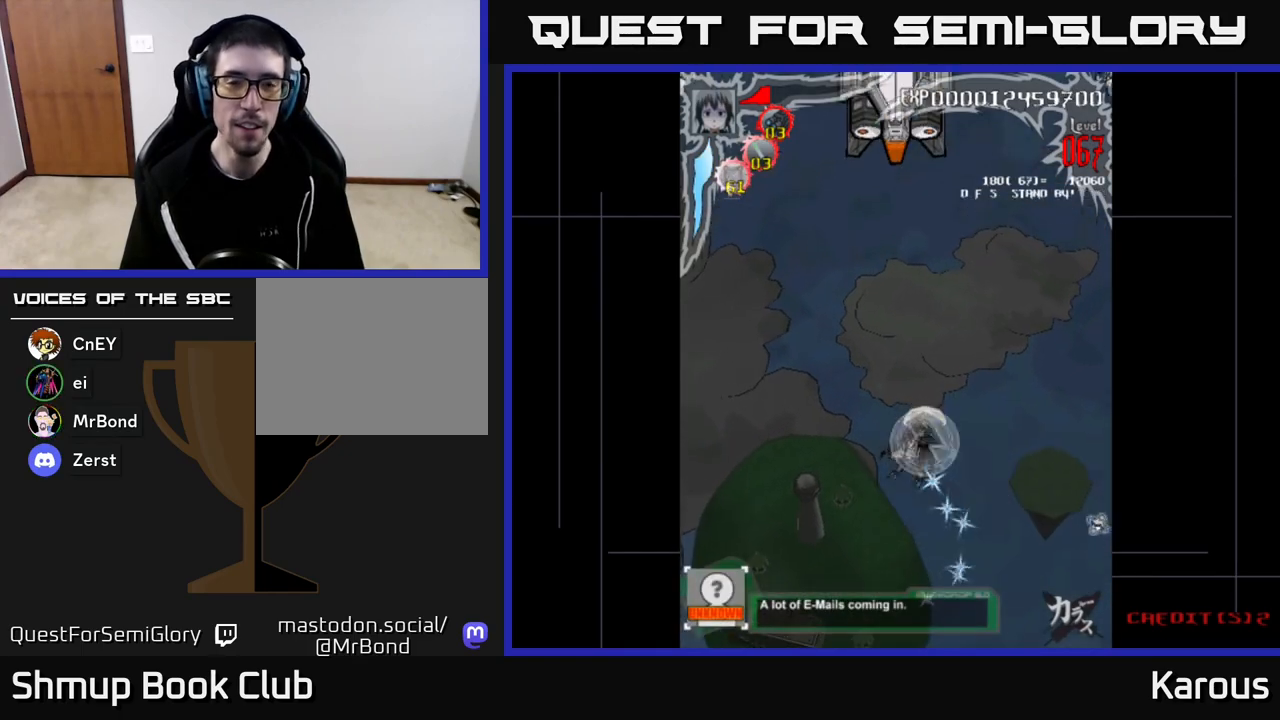
{"buttons": ["DPAD_UP"], "left_stick": "center", "right_stick": "center", "events": [[17, "DPAD_LEFT", "up"], [233, "X", "down"], [333, "X", "up"]]}
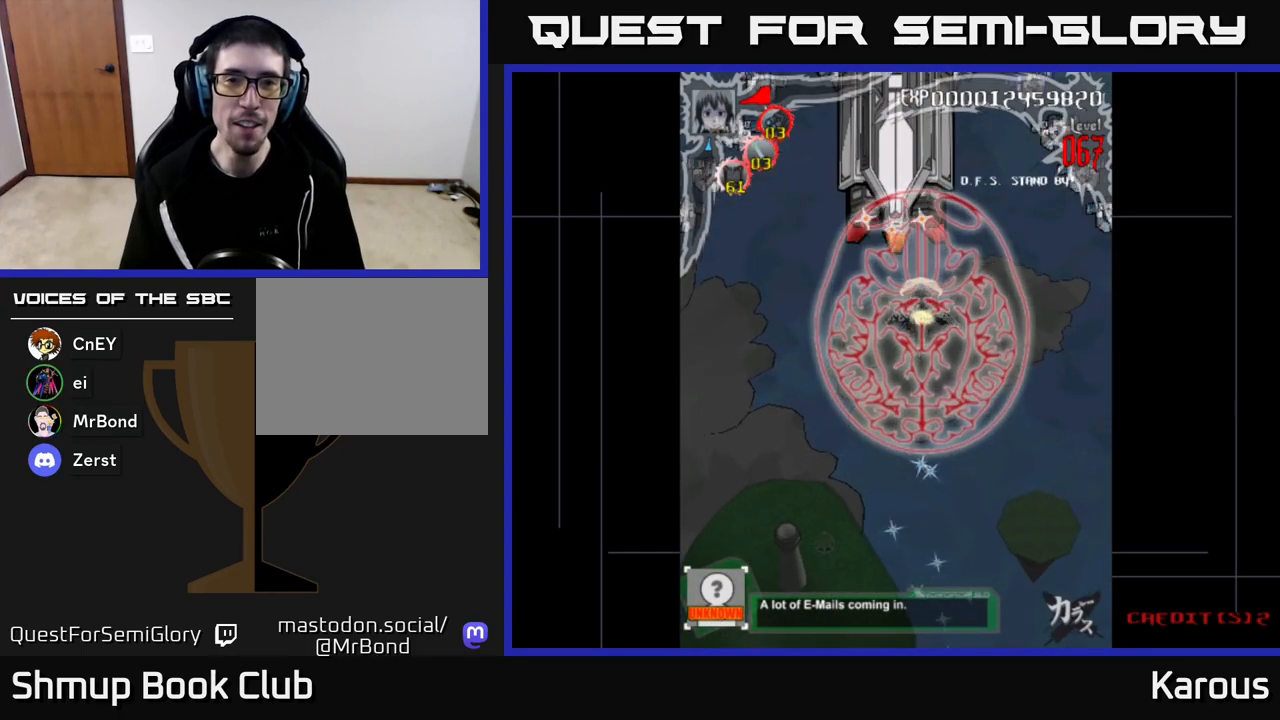
{"buttons": ["DPAD_LEFT"], "left_stick": "center", "right_stick": "center", "events": [[317, "DPAD_LEFT", "down"], [433, "DPAD_UP", "up"]]}
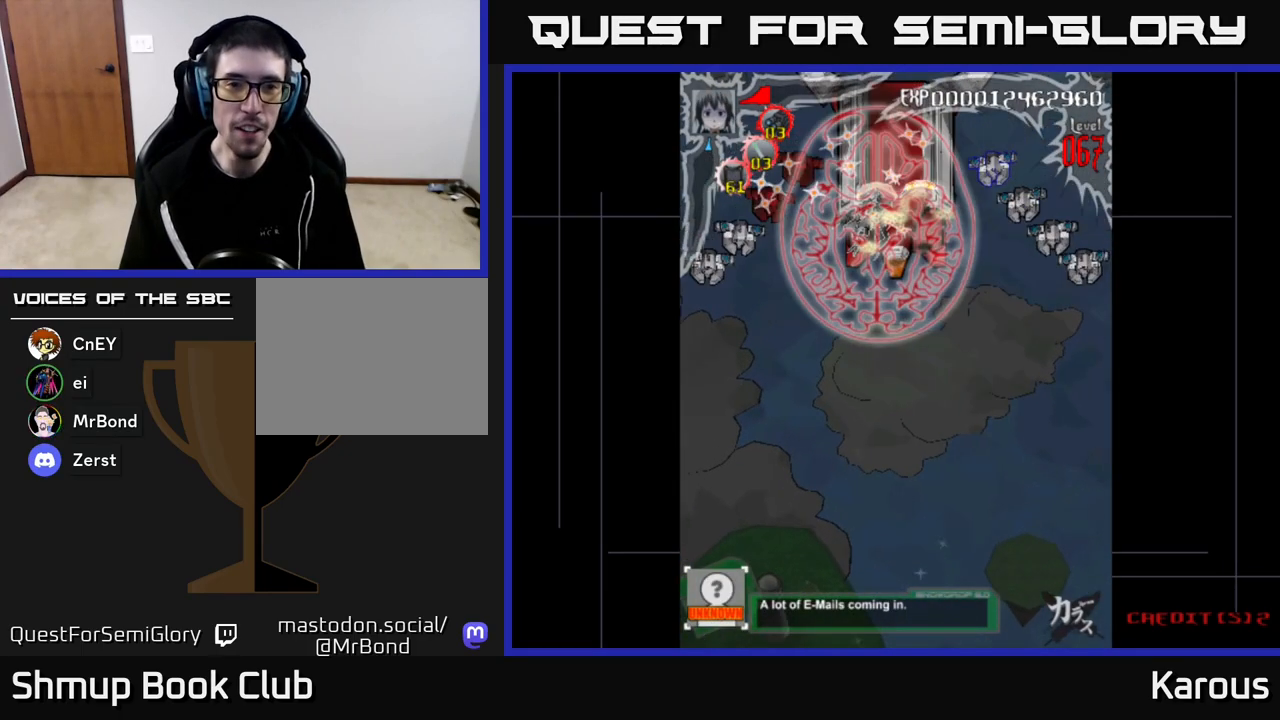
{"buttons": ["DPAD_DOWN", "DPAD_LEFT"], "left_stick": "center", "right_stick": "center", "events": [[200, "DPAD_DOWN", "down"]]}
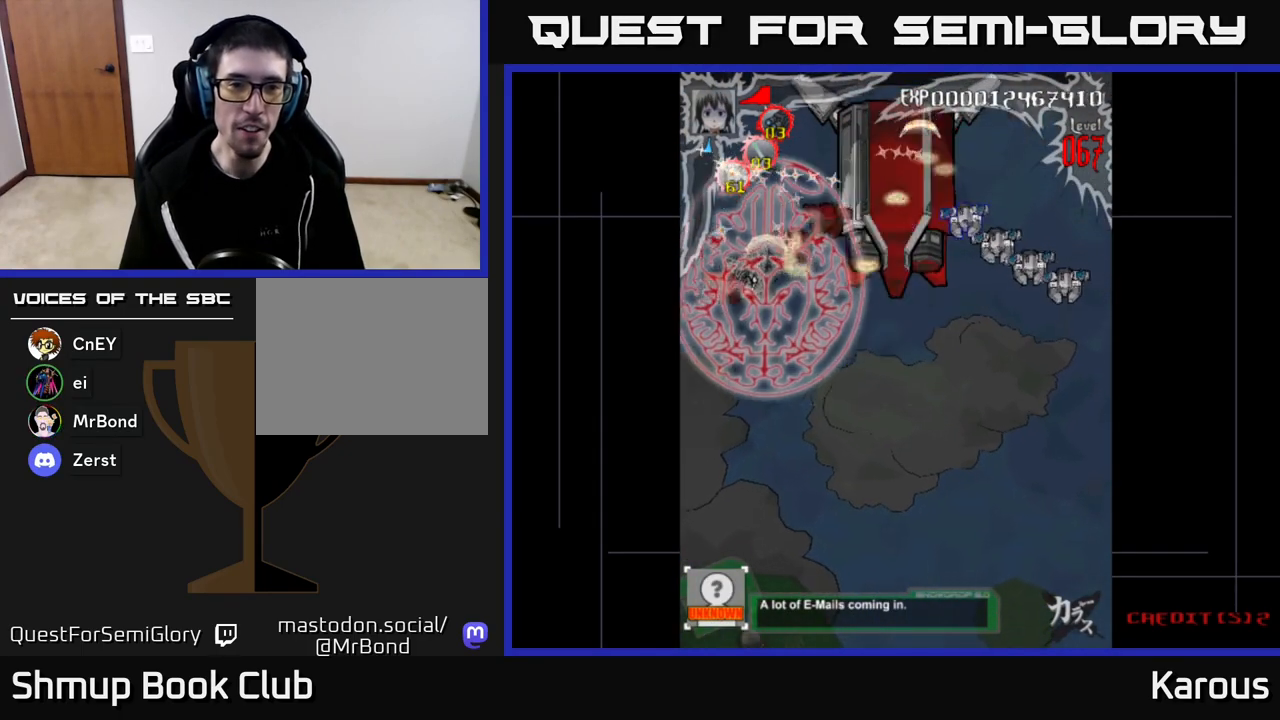
{"buttons": ["DPAD_RIGHT"], "left_stick": "center", "right_stick": "center", "events": [[150, "DPAD_LEFT", "up"], [167, "DPAD_DOWN", "up"], [183, "DPAD_UP", "down"], [200, "DPAD_RIGHT", "down"], [433, "DPAD_UP", "up"]]}
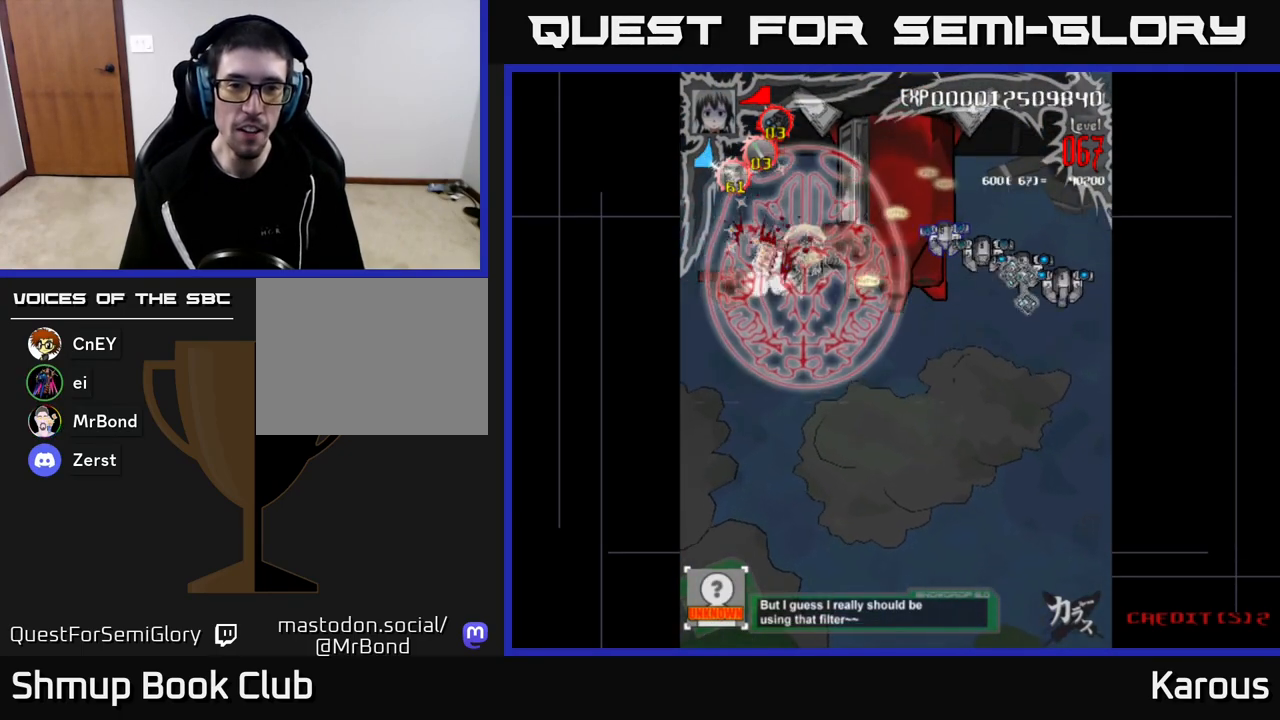
{"buttons": ["DPAD_RIGHT"], "left_stick": "center", "right_stick": "center", "events": []}
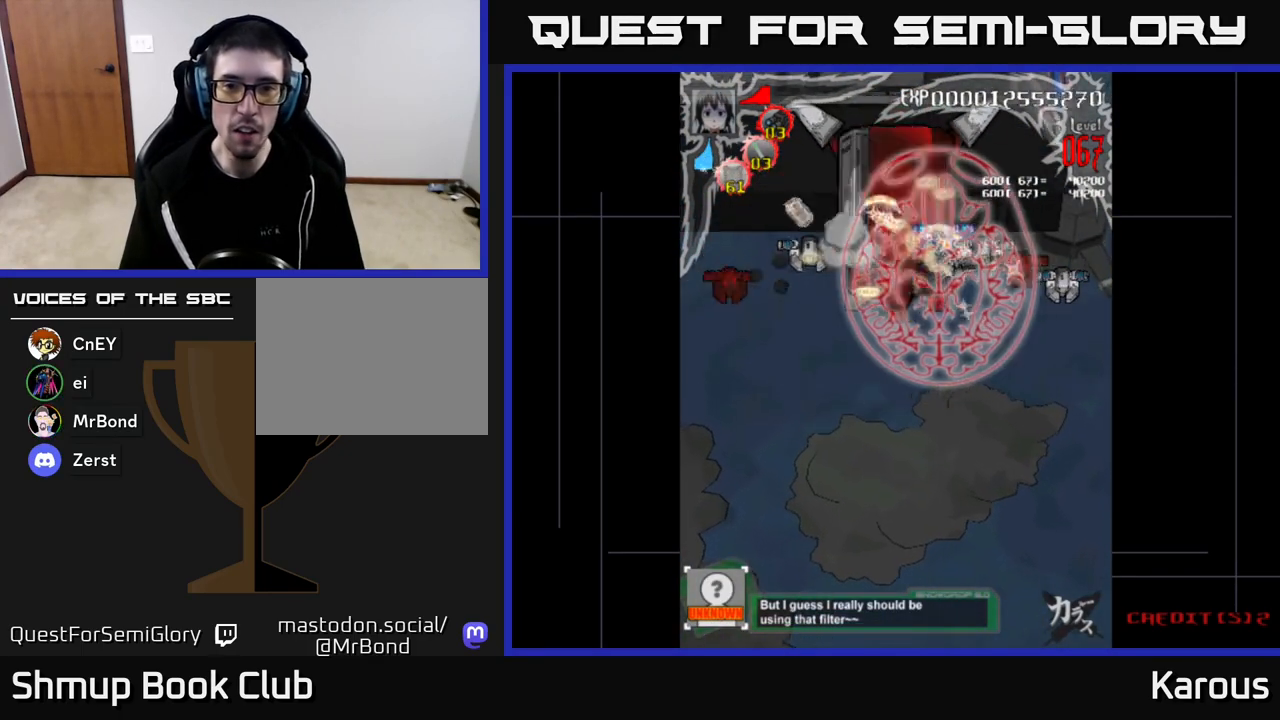
{"buttons": ["DPAD_RIGHT"], "left_stick": "center", "right_stick": "center", "events": [[100, "DPAD_DOWN", "down"], [200, "DPAD_DOWN", "up"], [350, "DPAD_DOWN", "down"], [467, "DPAD_DOWN", "up"]]}
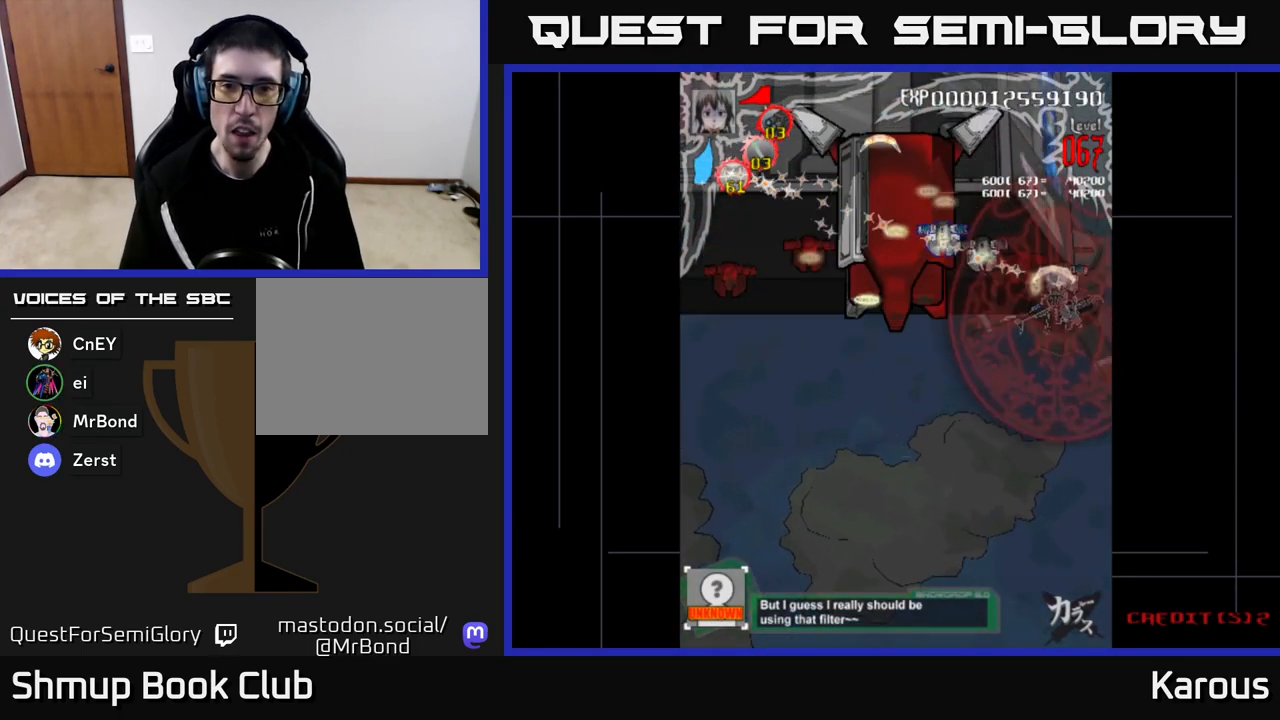
{"buttons": ["DPAD_UP", "DPAD_LEFT"], "left_stick": "center", "right_stick": "center", "events": [[100, "DPAD_RIGHT", "up"], [133, "DPAD_LEFT", "down"], [367, "DPAD_UP", "down"]]}
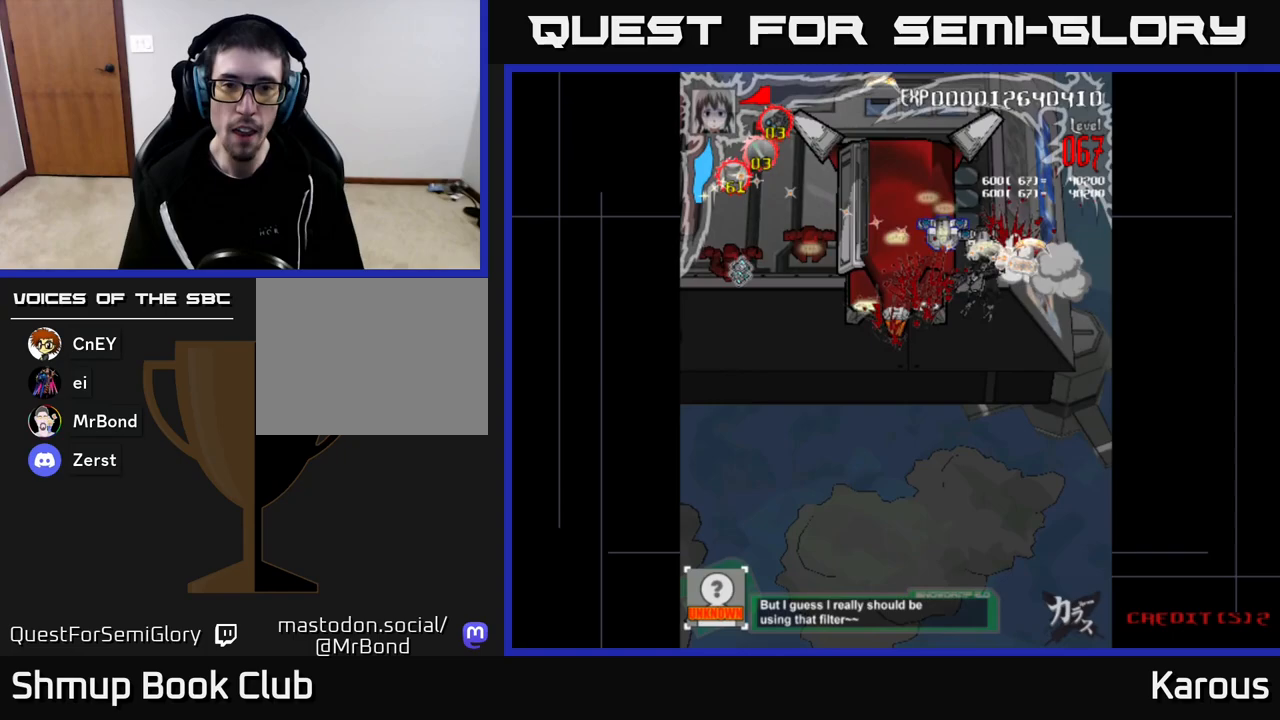
{"buttons": ["A", "DPAD_UP", "DPAD_LEFT"], "left_stick": "center", "right_stick": "center", "events": [[100, "A", "down"], [200, "DPAD_UP", "up"], [400, "DPAD_UP", "down"]]}
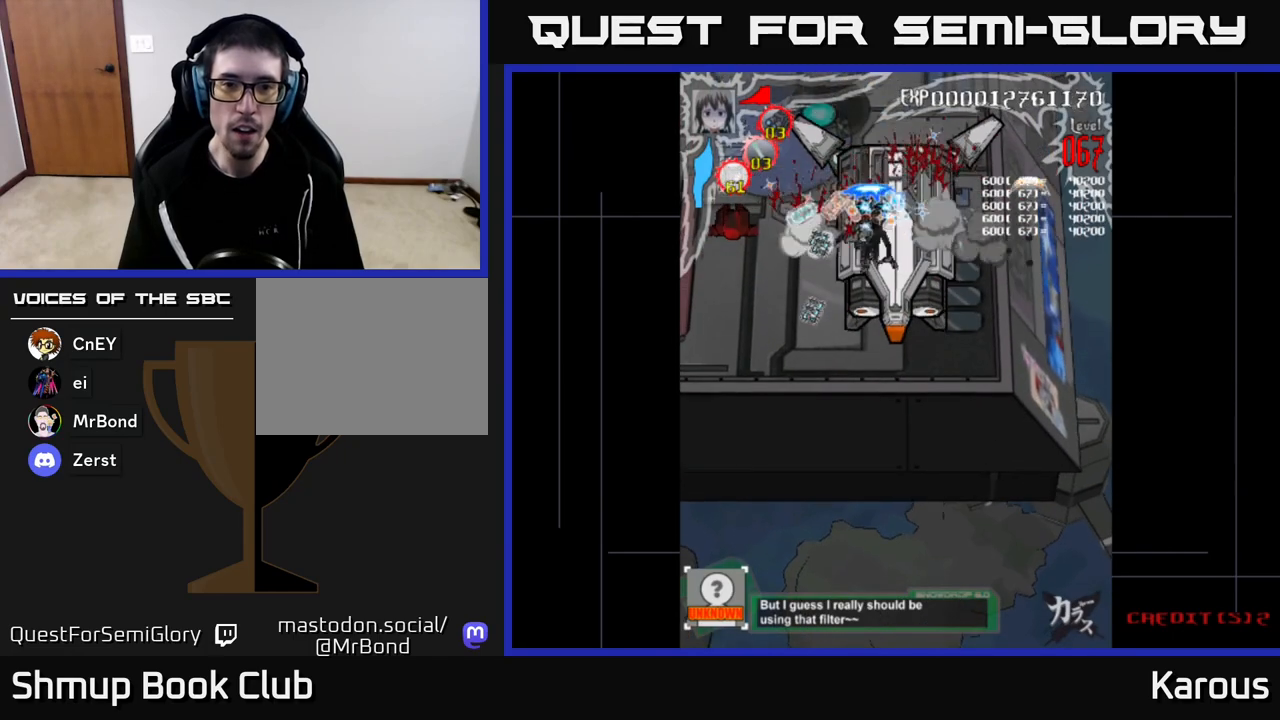
{"buttons": ["A", "DPAD_LEFT"], "left_stick": "center", "right_stick": "center", "events": [[150, "DPAD_UP", "up"]]}
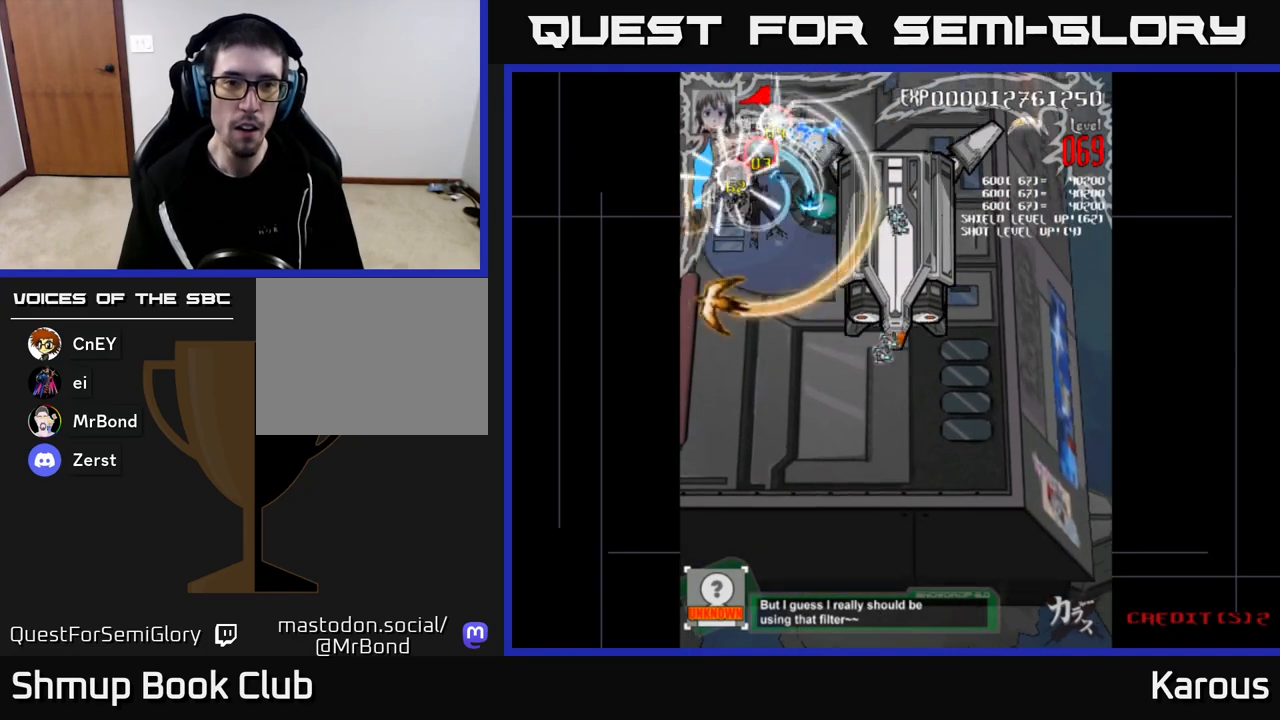
{"buttons": ["A", "DPAD_DOWN", "DPAD_RIGHT"], "left_stick": "center", "right_stick": "center", "events": [[17, "DPAD_DOWN", "down"], [33, "DPAD_LEFT", "up"], [67, "DPAD_RIGHT", "down"], [300, "DPAD_DOWN", "up"], [500, "DPAD_DOWN", "down"]]}
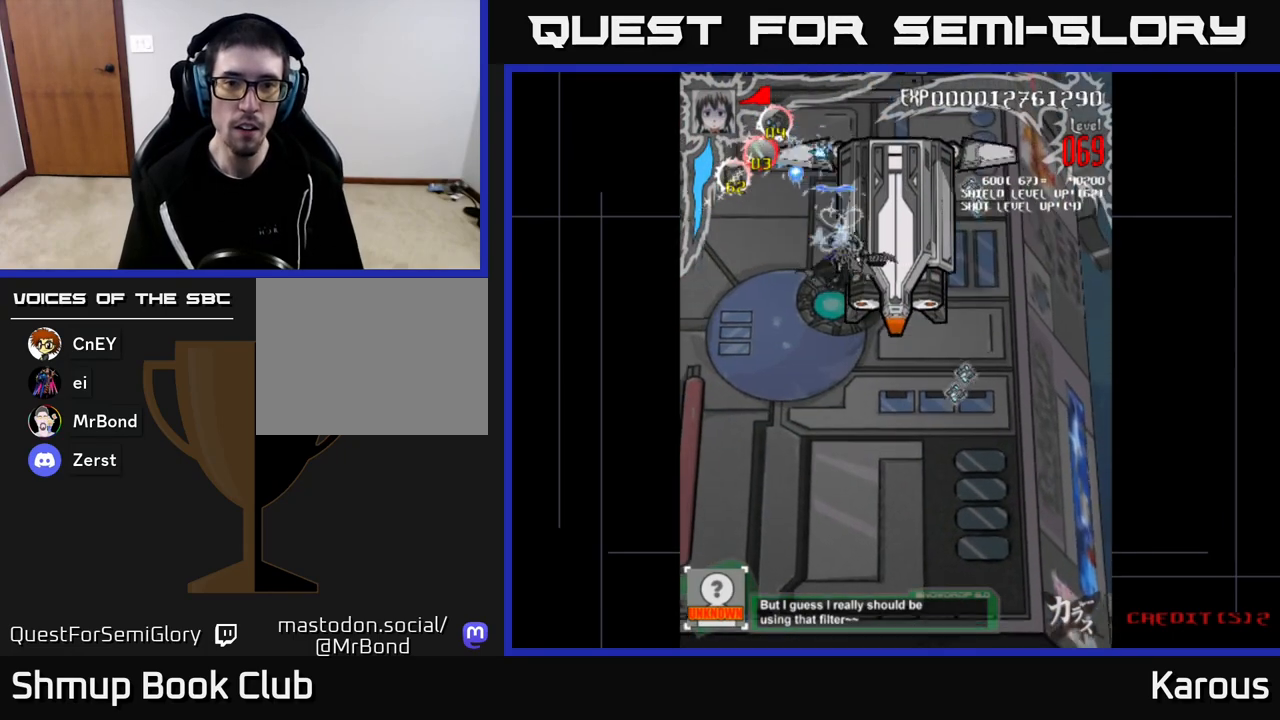
{"buttons": ["X", "DPAD_UP", "DPAD_LEFT"], "left_stick": "center", "right_stick": "center", "events": [[50, "X", "down"], [67, "A", "up"], [133, "DPAD_DOWN", "up"], [167, "X", "up"], [233, "DPAD_UP", "down"], [250, "DPAD_RIGHT", "up"], [450, "X", "down"], [500, "DPAD_LEFT", "down"]]}
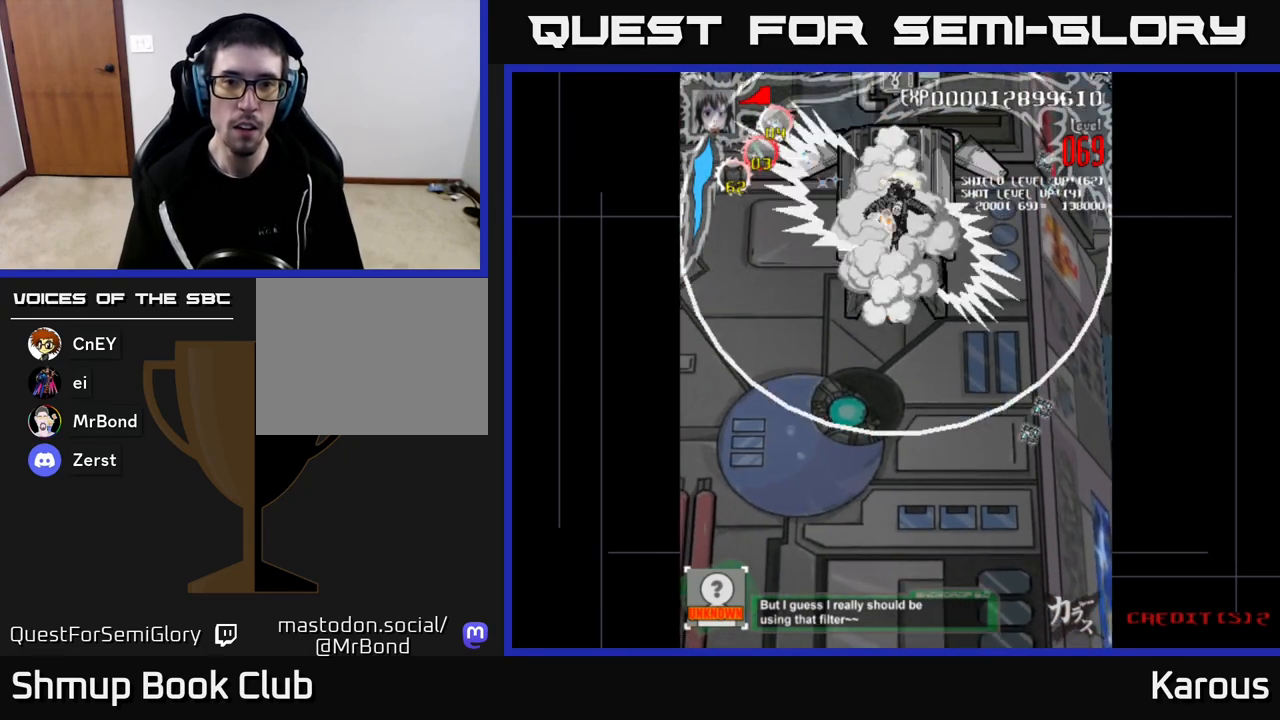
{"buttons": ["DPAD_UP", "DPAD_LEFT"], "left_stick": "center", "right_stick": "center"}
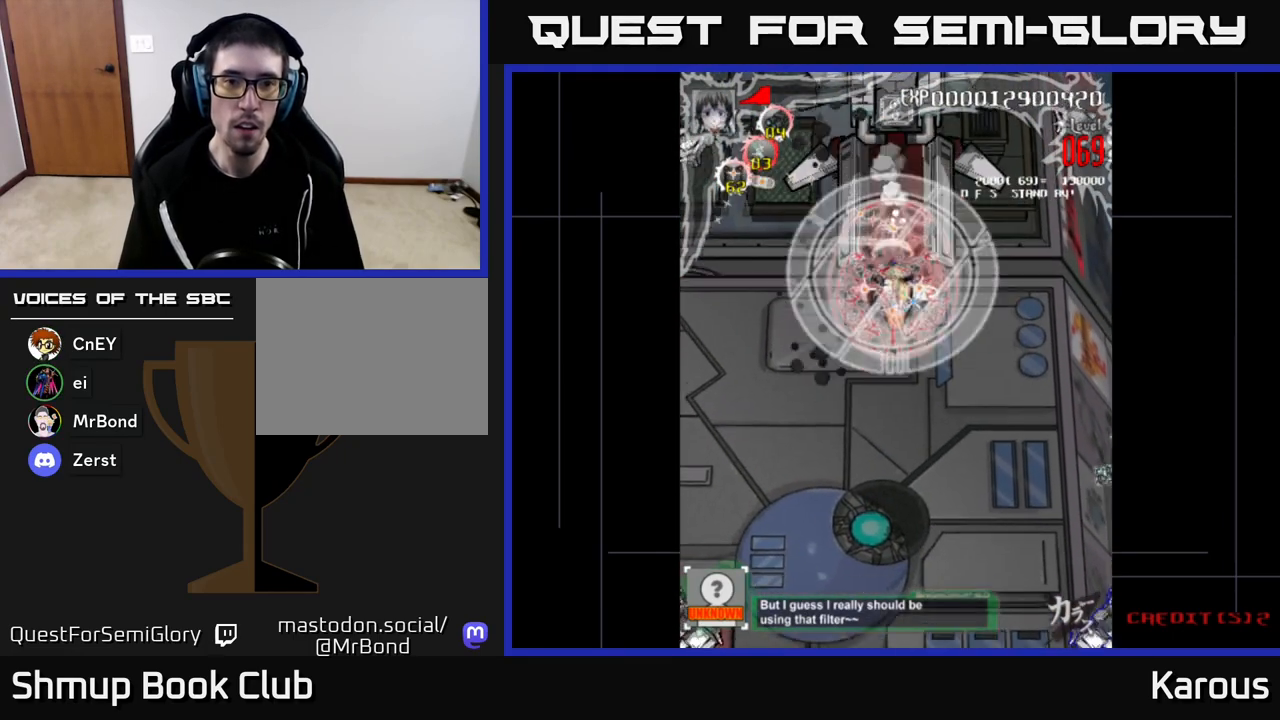
{"buttons": ["DPAD_UP"], "left_stick": "center", "right_stick": "center", "events": [[50, "DPAD_LEFT", "up"], [83, "A", "down"], [83, "X", "down"], [117, "DPAD_RIGHT", "down"], [117, "X", "up"], [183, "DPAD_RIGHT", "up"], [300, "A", "up"]]}
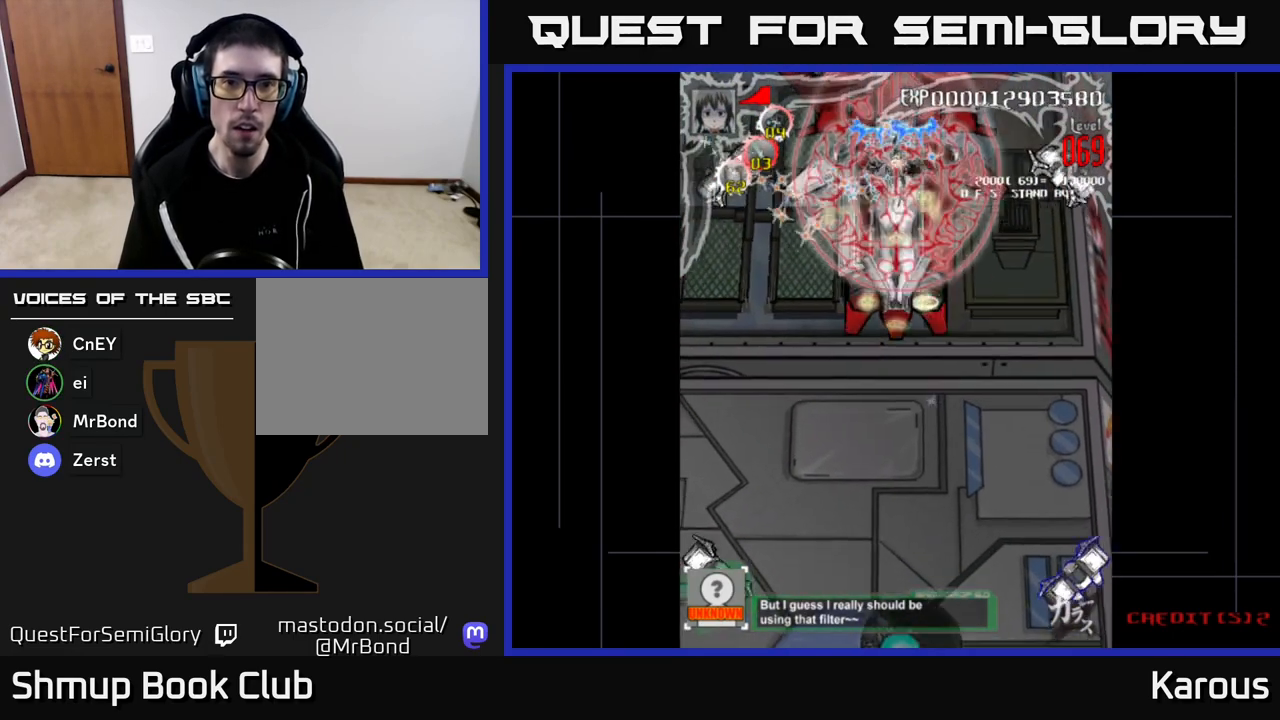
{"buttons": ["DPAD_DOWN", "DPAD_LEFT"], "left_stick": "center", "right_stick": "center", "events": [[17, "DPAD_LEFT", "down"], [83, "DPAD_UP", "up"], [217, "DPAD_DOWN", "down"]]}
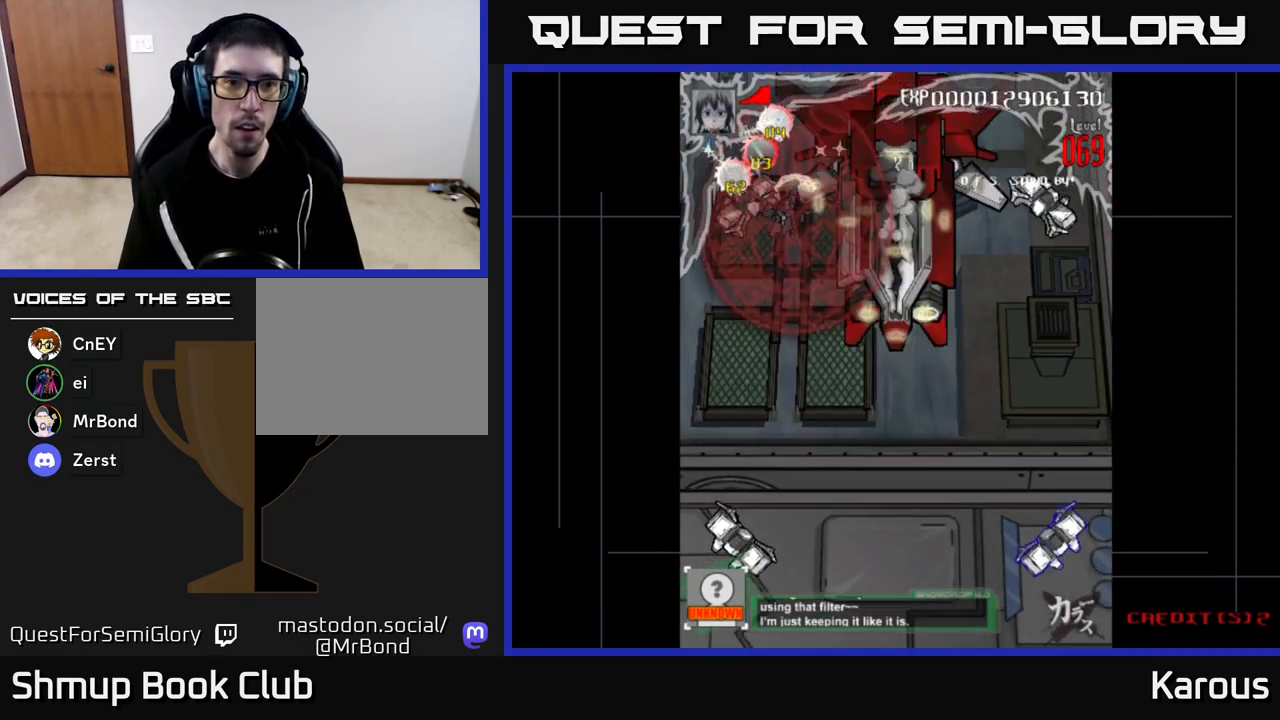
{"buttons": ["DPAD_UP", "DPAD_LEFT"], "left_stick": "center", "right_stick": "center", "events": [[67, "DPAD_DOWN", "up"], [100, "DPAD_DOWN", "down"], [217, "DPAD_LEFT", "up"], [267, "DPAD_RIGHT", "down"], [283, "DPAD_DOWN", "up"], [317, "DPAD_UP", "down"], [383, "DPAD_RIGHT", "up"], [433, "DPAD_LEFT", "down"]]}
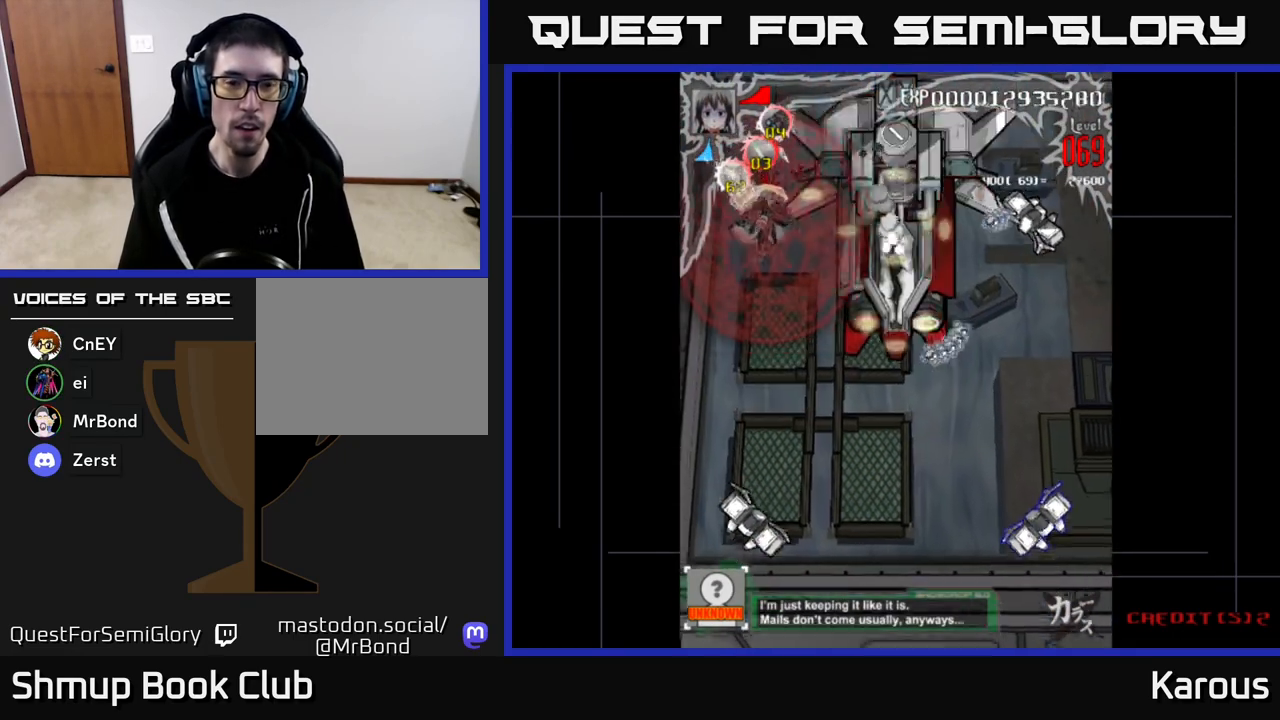
{"buttons": ["A", "DPAD_UP"], "left_stick": "center", "right_stick": "center"}
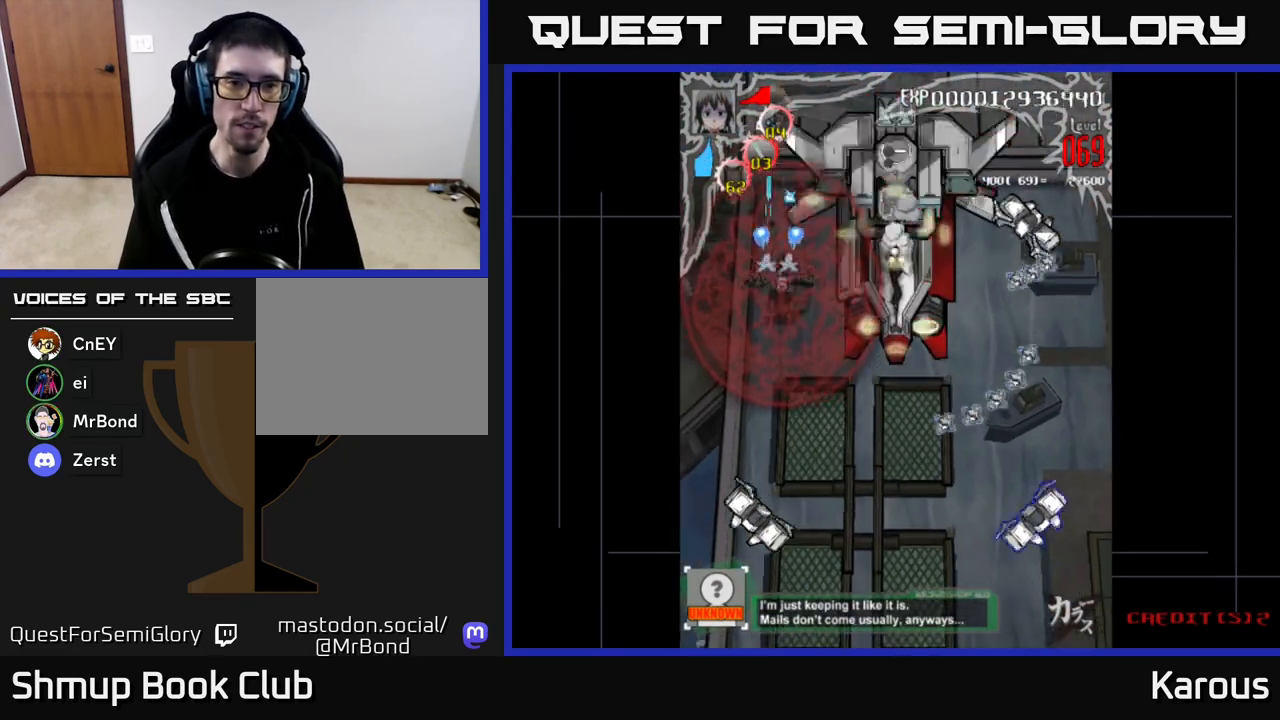
{"buttons": ["A", "DPAD_DOWN"], "left_stick": "center", "right_stick": "center", "events": [[67, "DPAD_LEFT", "down"], [100, "DPAD_UP", "up"], [117, "DPAD_LEFT", "up"], [133, "DPAD_DOWN", "down"], [183, "DPAD_RIGHT", "down"], [333, "DPAD_RIGHT", "up"]]}
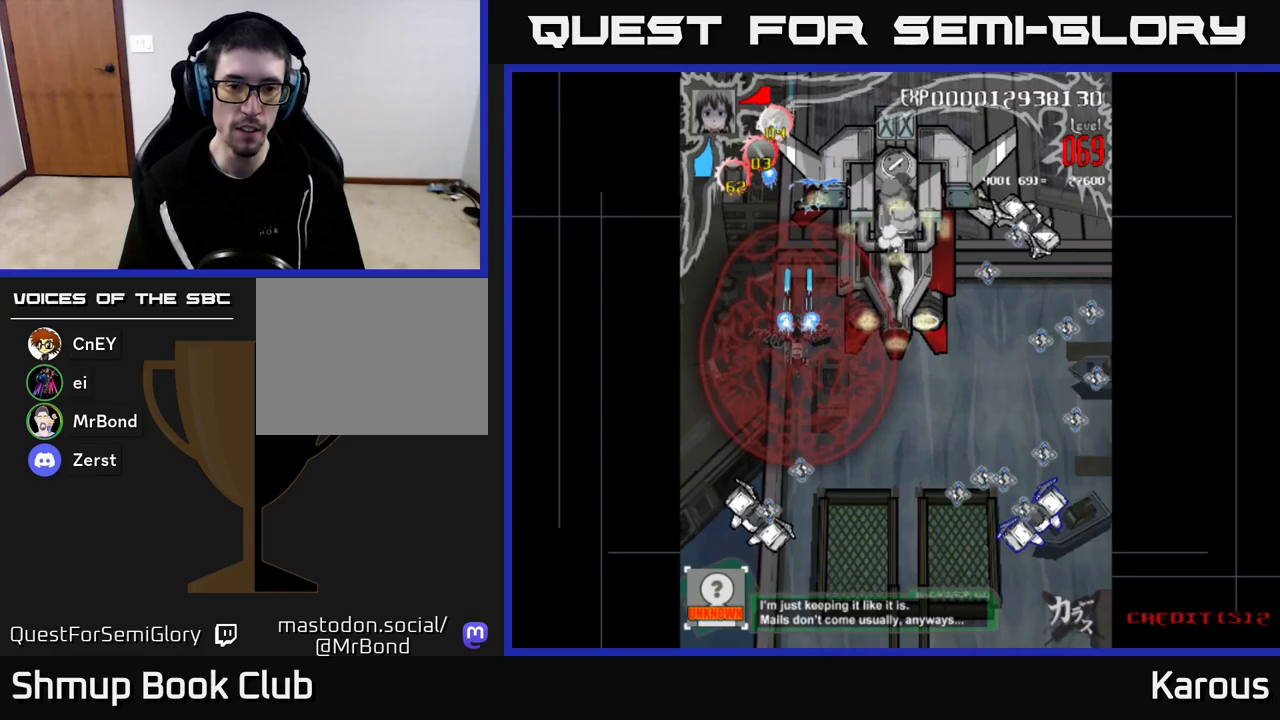
{"buttons": ["DPAD_DOWN", "DPAD_LEFT"], "left_stick": "center", "right_stick": "center", "events": [[183, "A", "up"], [500, "DPAD_LEFT", "down"]]}
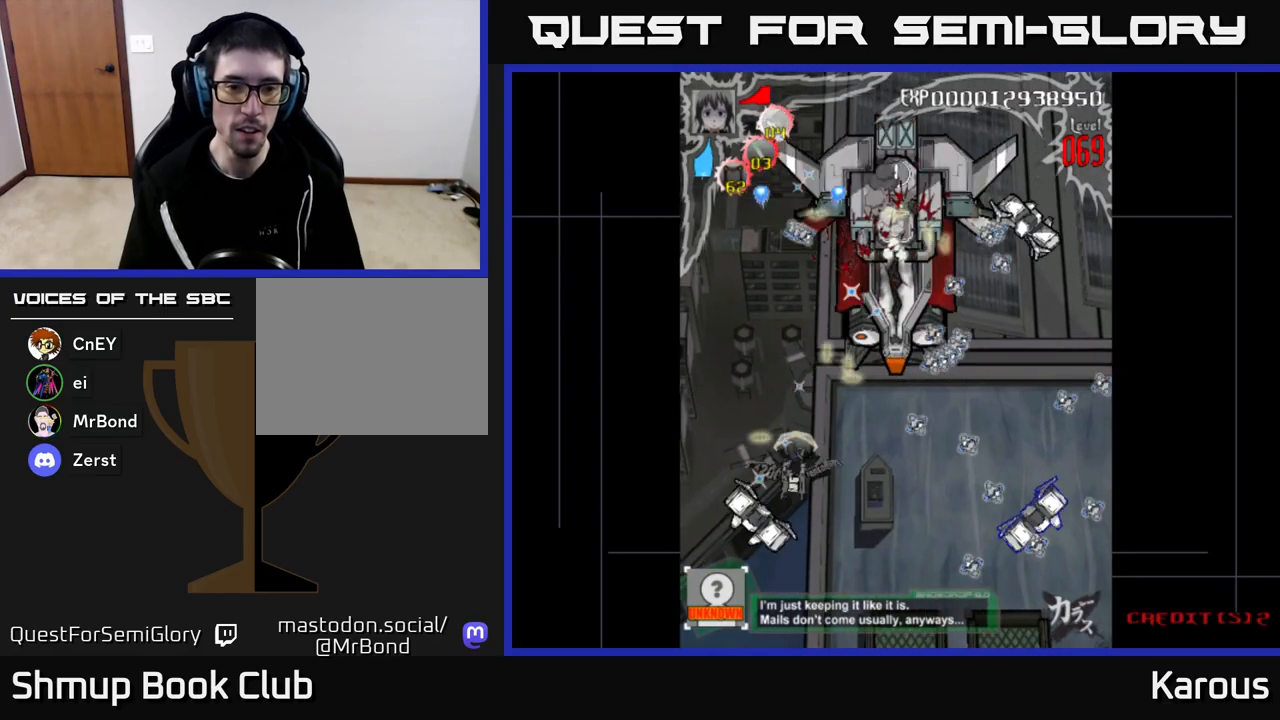
{"buttons": [], "left_stick": "center", "right_stick": "center", "events": [[150, "DPAD_LEFT", "up"], [433, "DPAD_DOWN", "up"], [450, "DPAD_UP", "down"], [500, "DPAD_UP", "up"]]}
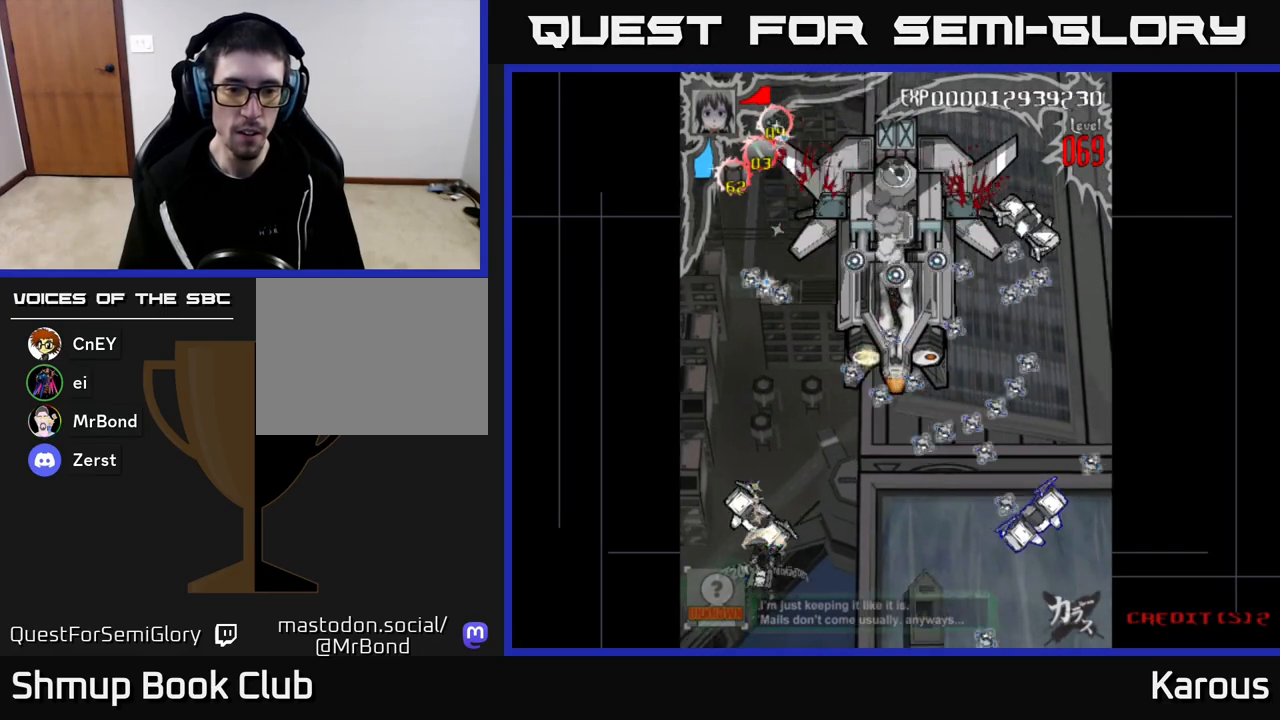
{"buttons": [], "left_stick": "center", "right_stick": "center", "events": [[350, "DPAD_UP", "down"], [400, "DPAD_UP", "up"]]}
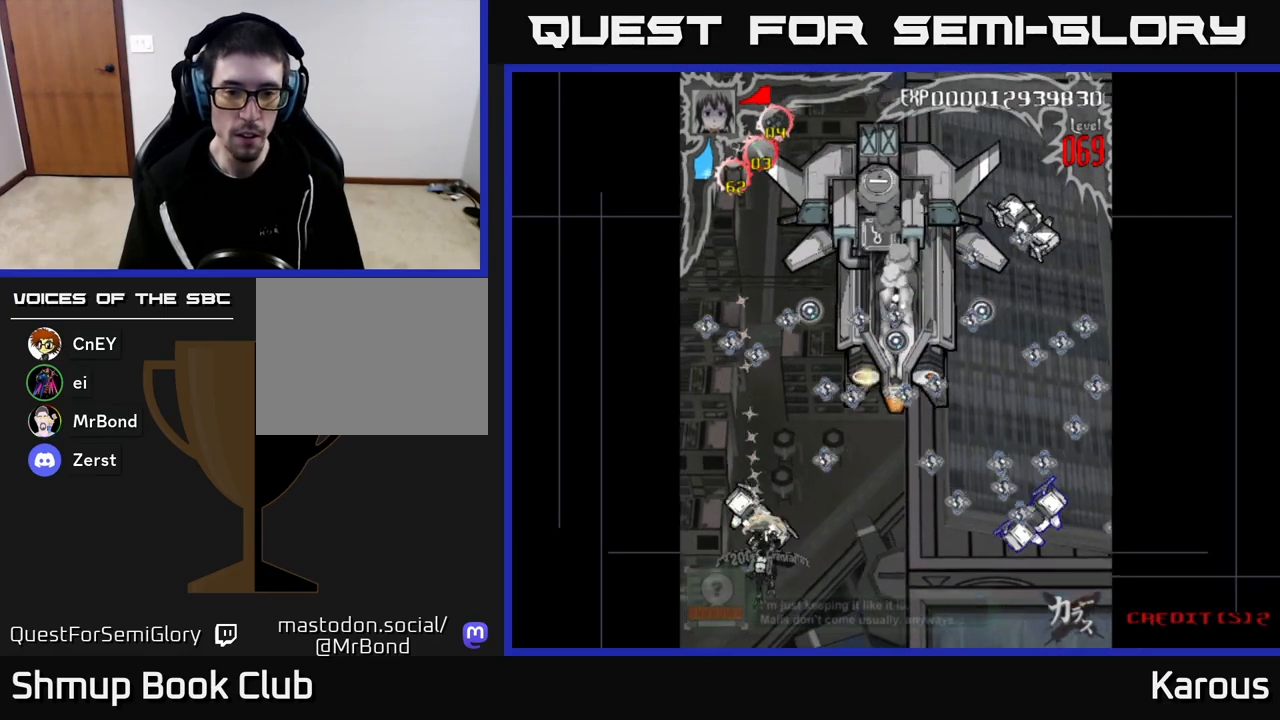
{"buttons": [], "left_stick": "center", "right_stick": "center", "events": [[350, "DPAD_DOWN", "down"], [417, "DPAD_DOWN", "up"]]}